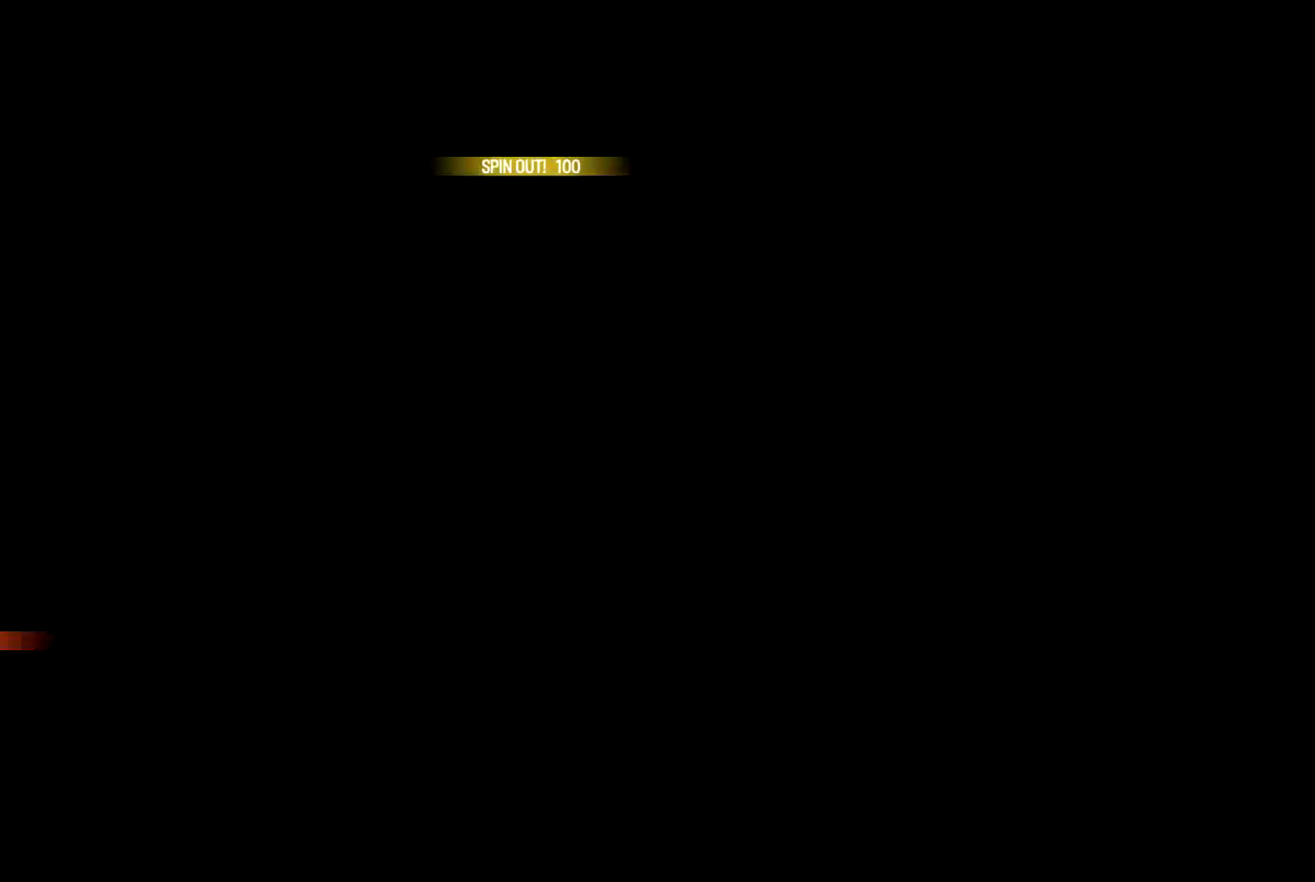
Gameplay with a controller (Xbox layout); each line is a JSON object with the inputs held at the frame after it. "events" lists button and stick changes between this image and that frame as [ms after this image, input, new state], when the widget could be followed in between. Not read: HOME R3.
{"buttons": [], "left_stick": "center", "right_stick": "center", "events": [[267, "X", "up"]]}
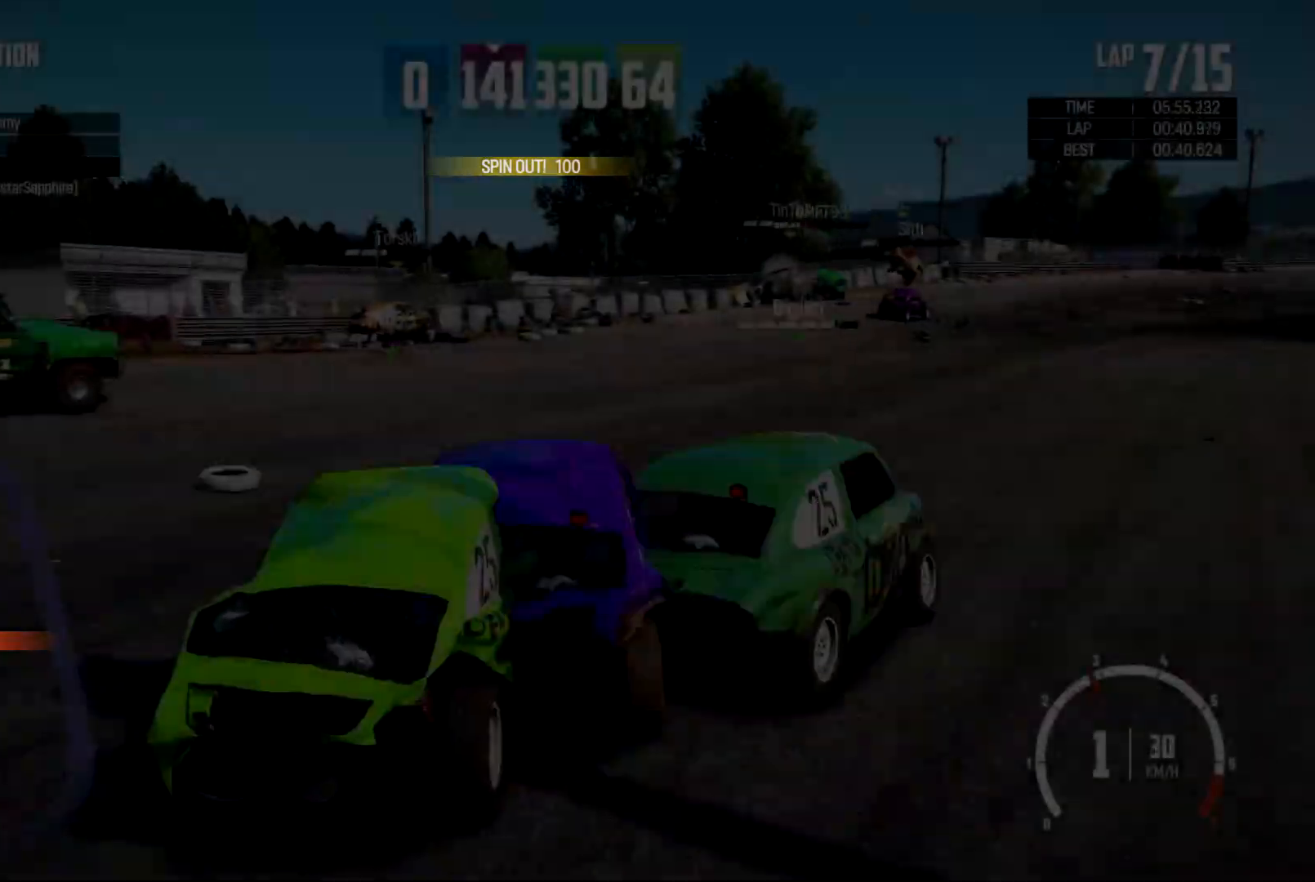
{"buttons": [], "left_stick": "right", "right_stick": "center", "events": [[133, "left_stick", "right"]]}
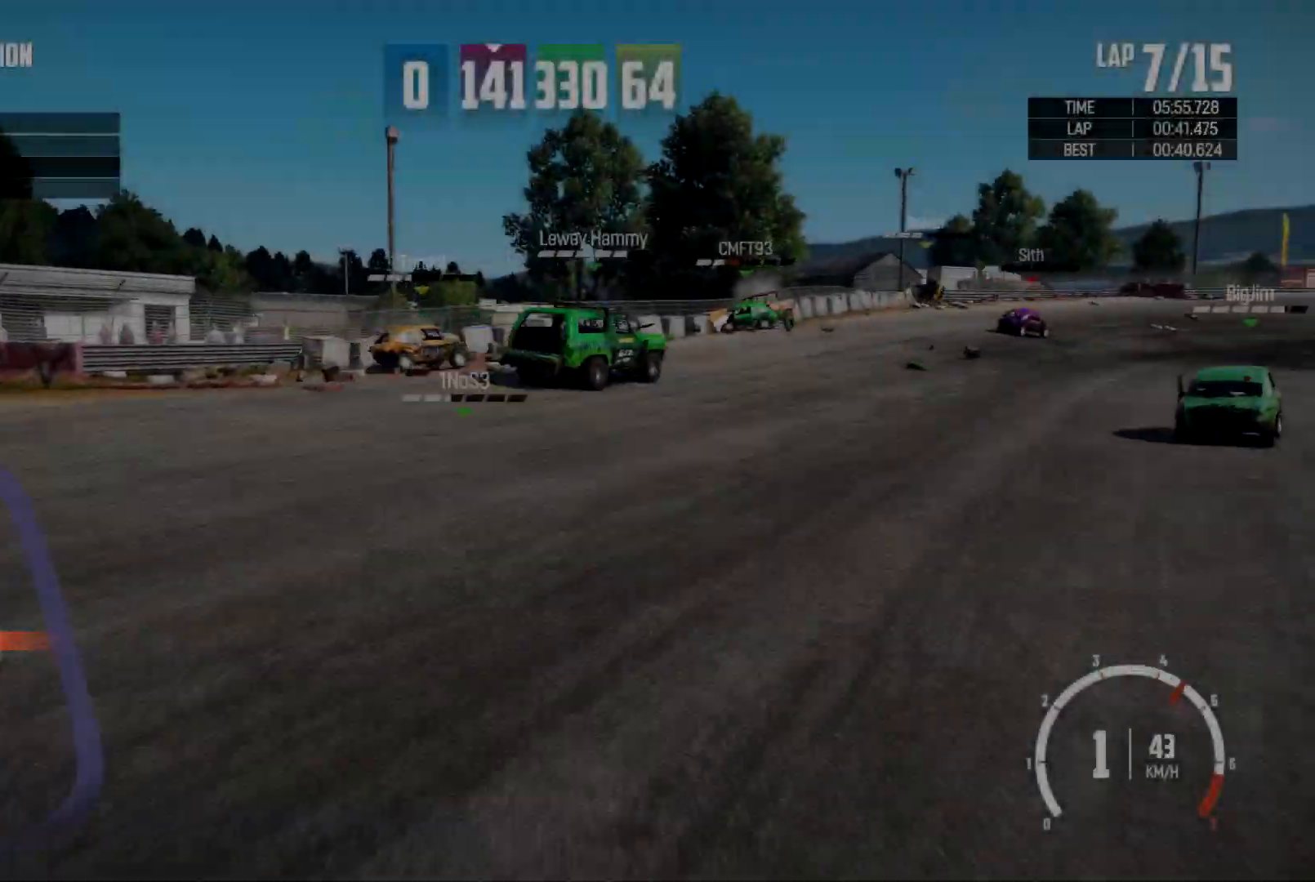
{"buttons": ["R2"], "left_stick": "right", "right_stick": "center", "events": [[100, "left_stick", "center"], [400, "R2", "down"], [467, "left_stick", "right"]]}
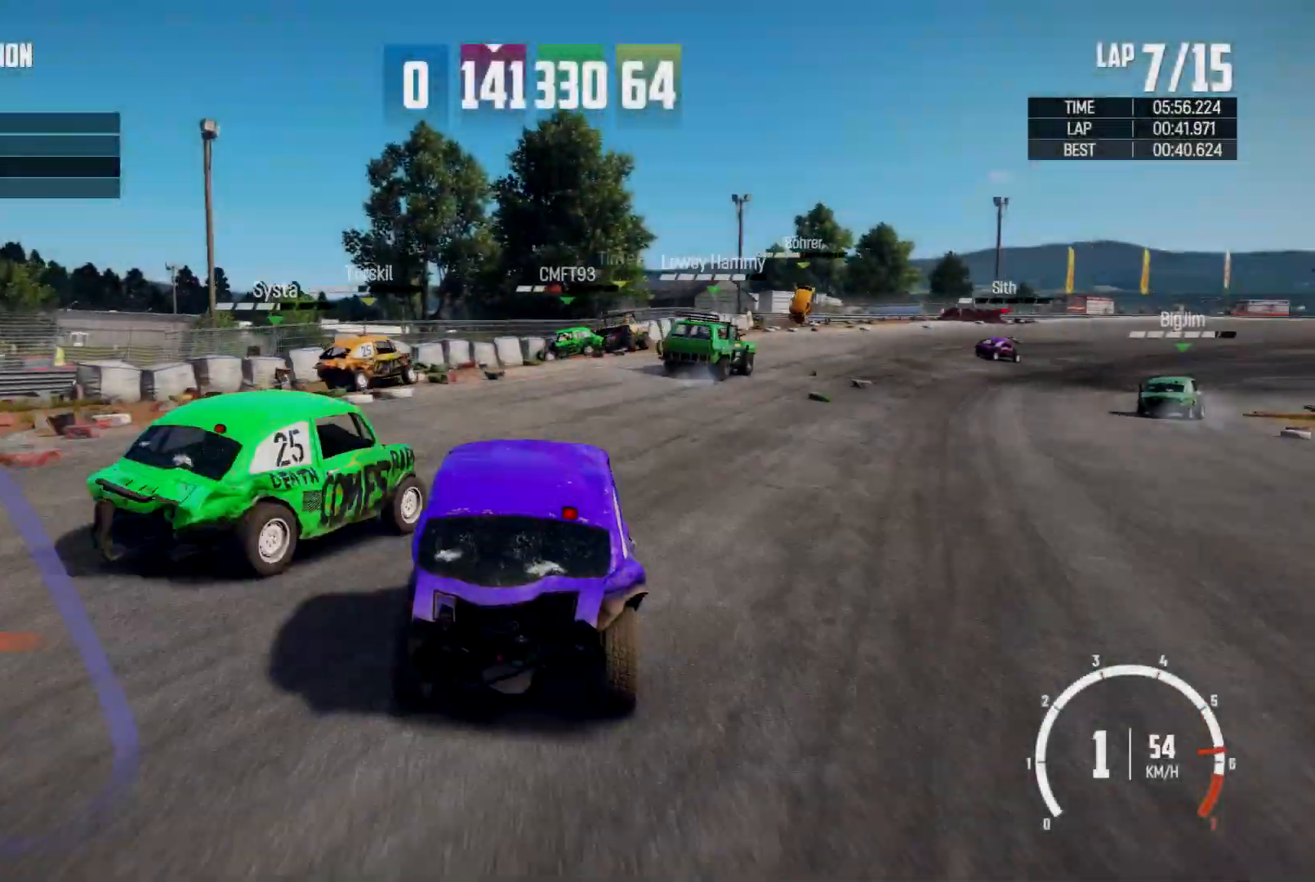
{"buttons": ["R2"], "left_stick": "center", "right_stick": "center", "events": [[167, "left_stick", "center"], [400, "R2", "up"], [500, "R2", "down"]]}
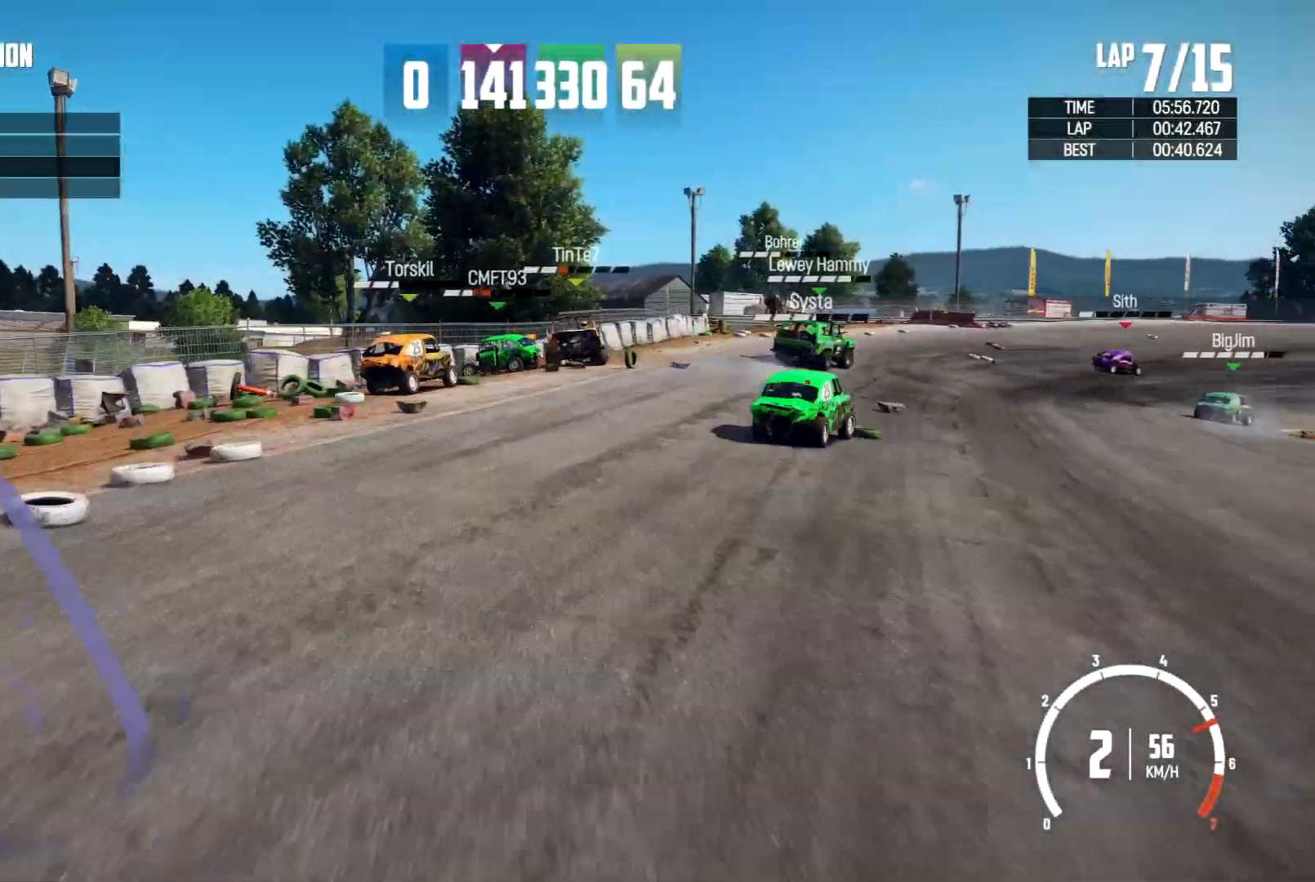
{"buttons": ["R2"], "left_stick": "right", "right_stick": "center", "events": [[100, "left_stick", "right"]]}
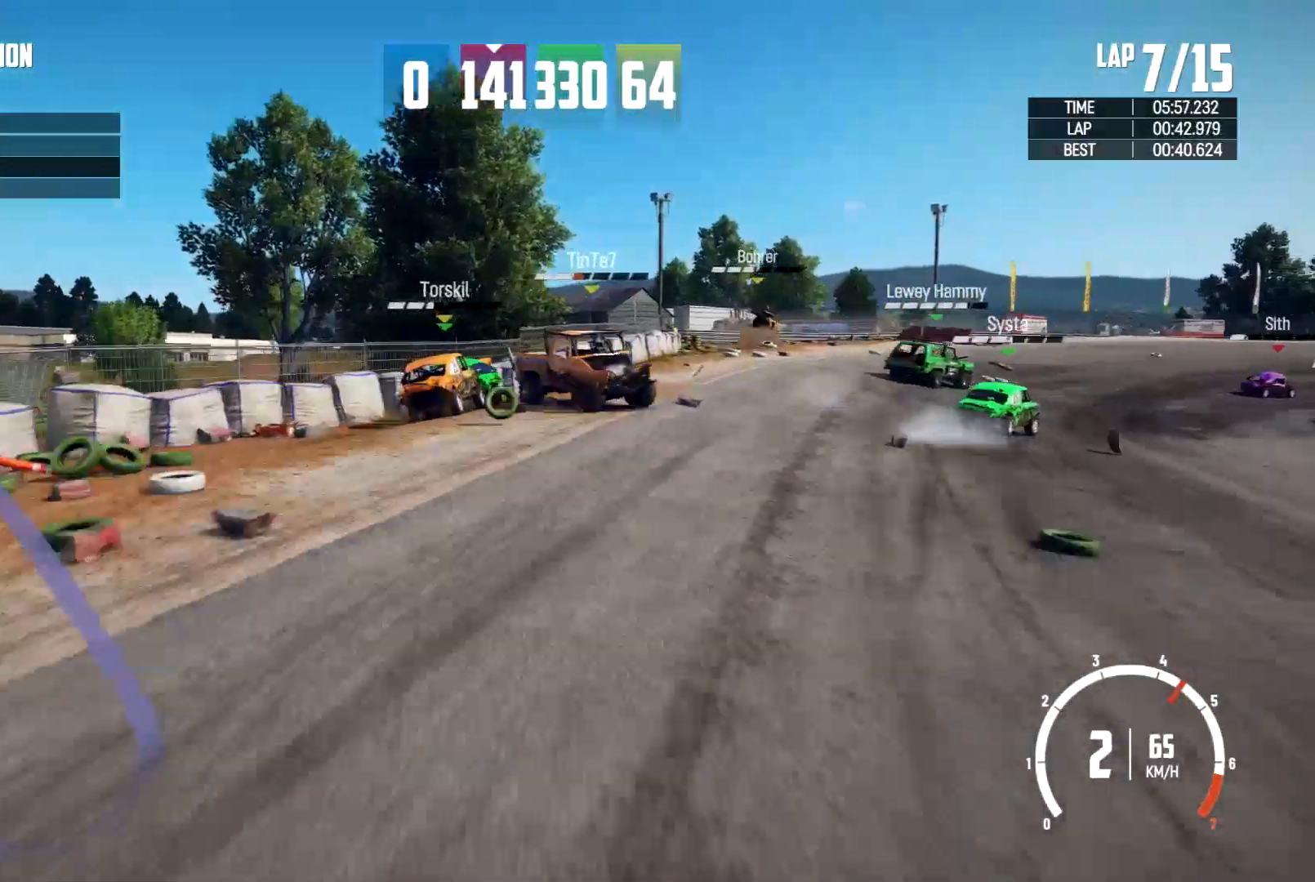
{"buttons": [], "left_stick": "right", "right_stick": "center", "events": [[167, "left_stick", "up-right"], [300, "left_stick", "right"], [333, "R2", "up"]]}
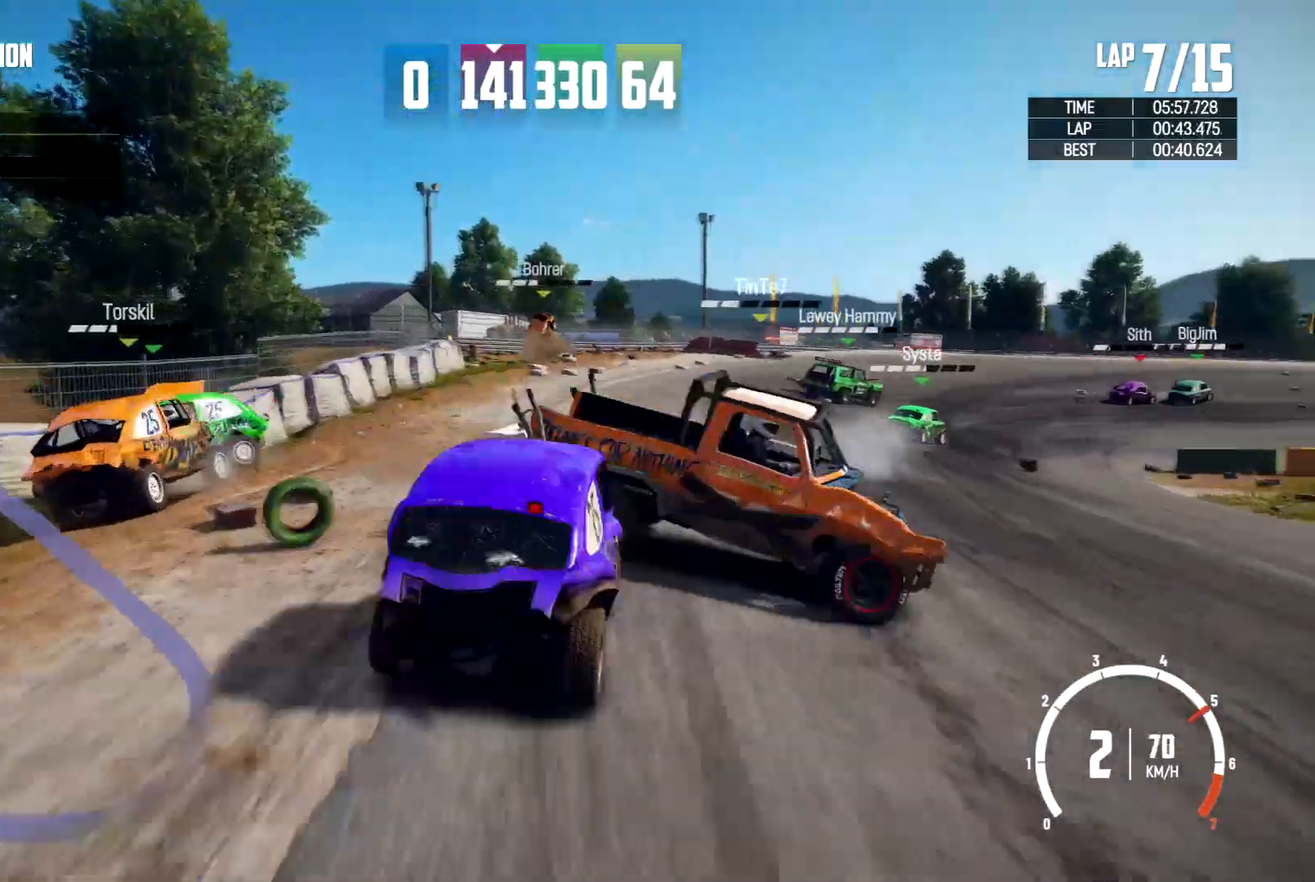
{"buttons": ["R2"], "left_stick": "left", "right_stick": "center", "events": [[167, "R2", "down"], [167, "left_stick", "up"], [300, "left_stick", "left"], [333, "R2", "up"], [400, "R2", "down"]]}
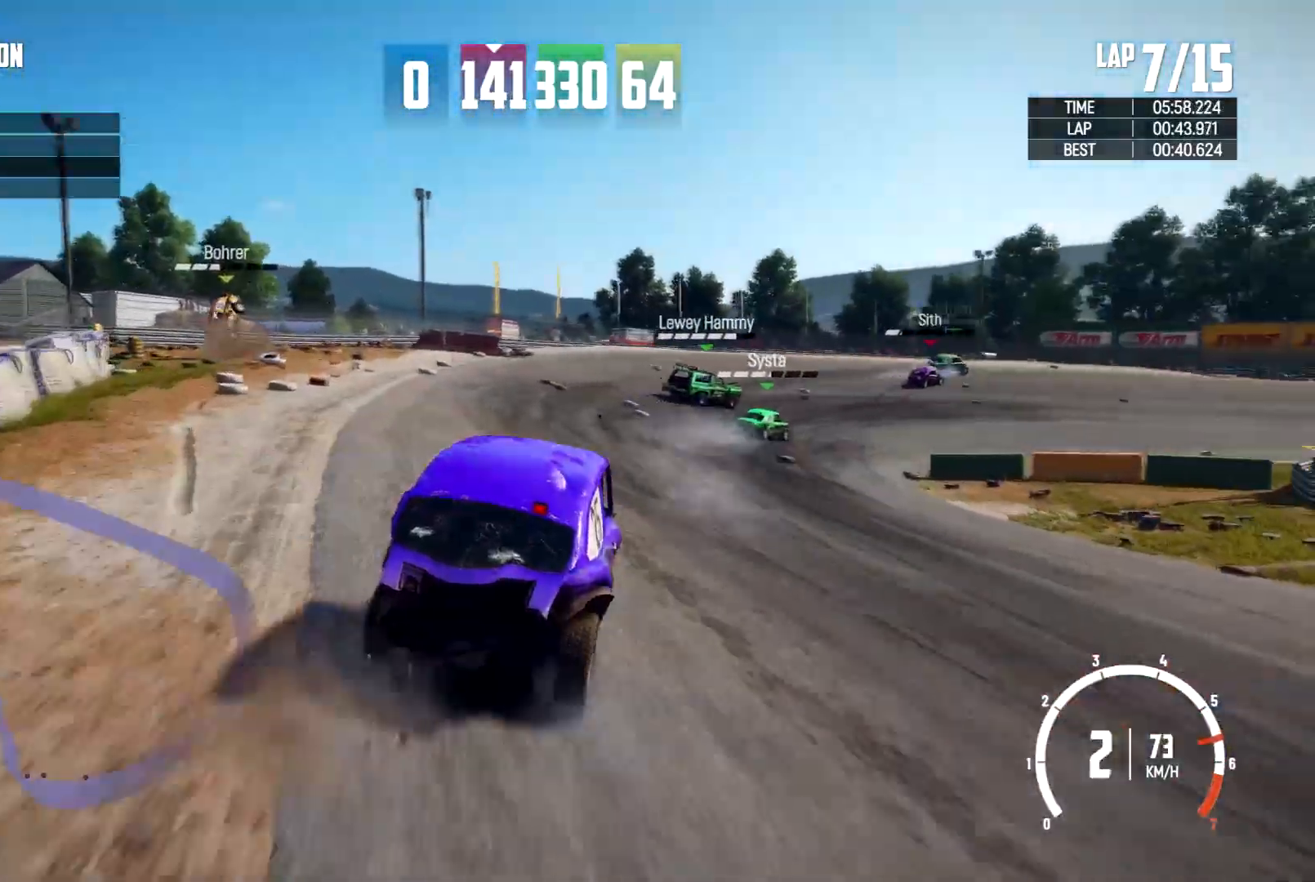
{"buttons": [], "left_stick": "right", "right_stick": "down", "events": [[200, "left_stick", "center"], [200, "right_stick", "down"], [333, "R2", "up"], [400, "R2", "down"], [433, "left_stick", "right"], [500, "R2", "up"]]}
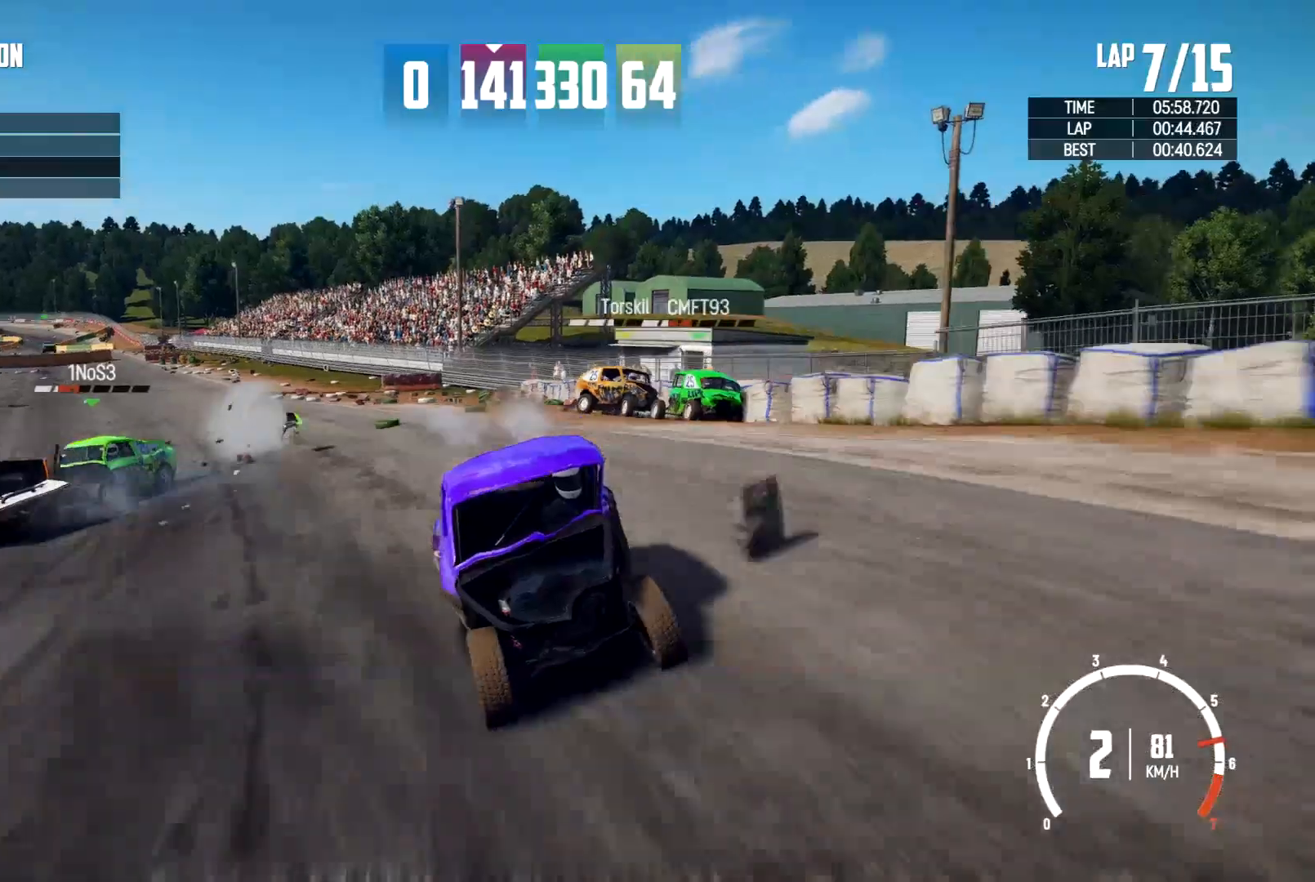
{"buttons": [], "left_stick": "right", "right_stick": "center", "events": [[100, "right_stick", "center"]]}
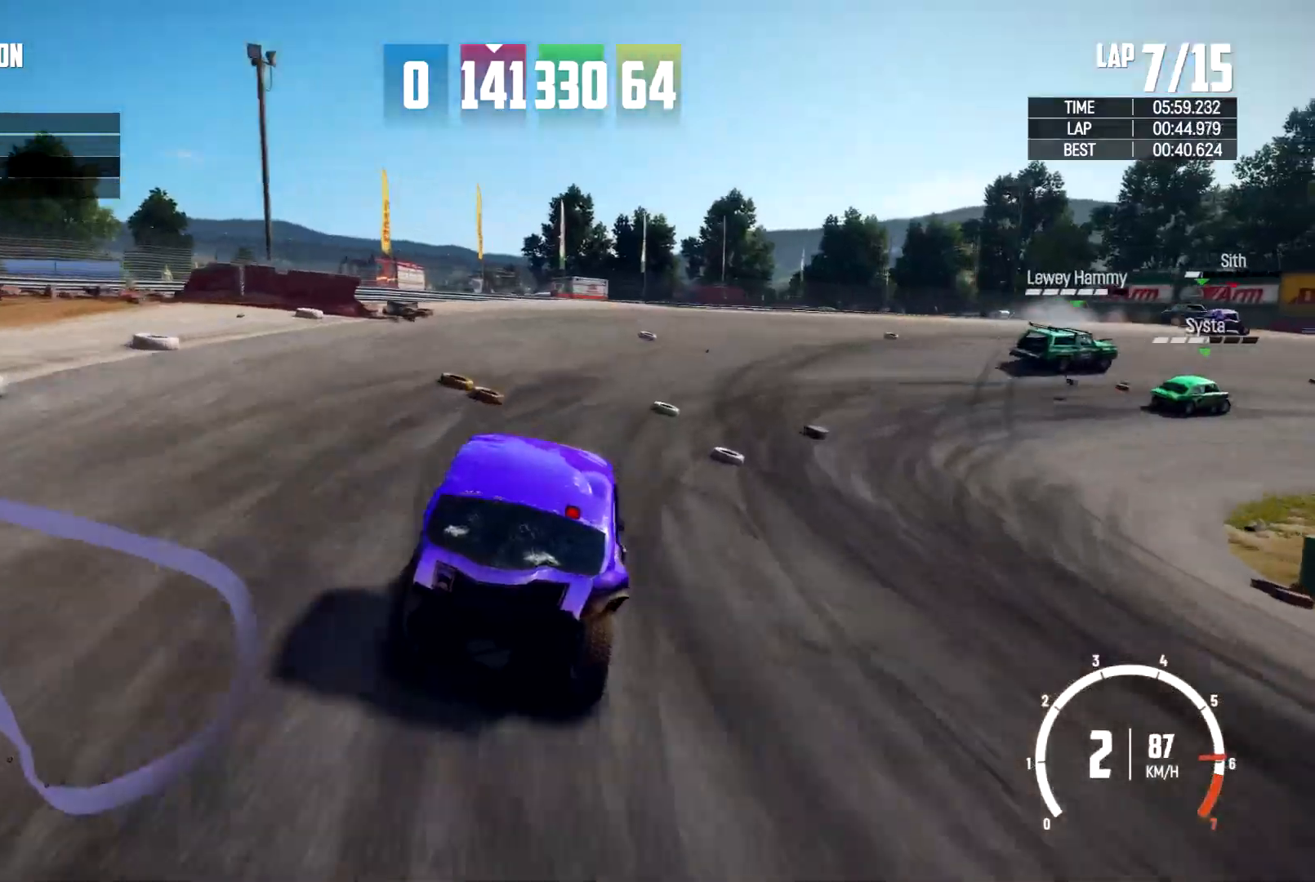
{"buttons": [], "left_stick": "right", "right_stick": "center", "events": []}
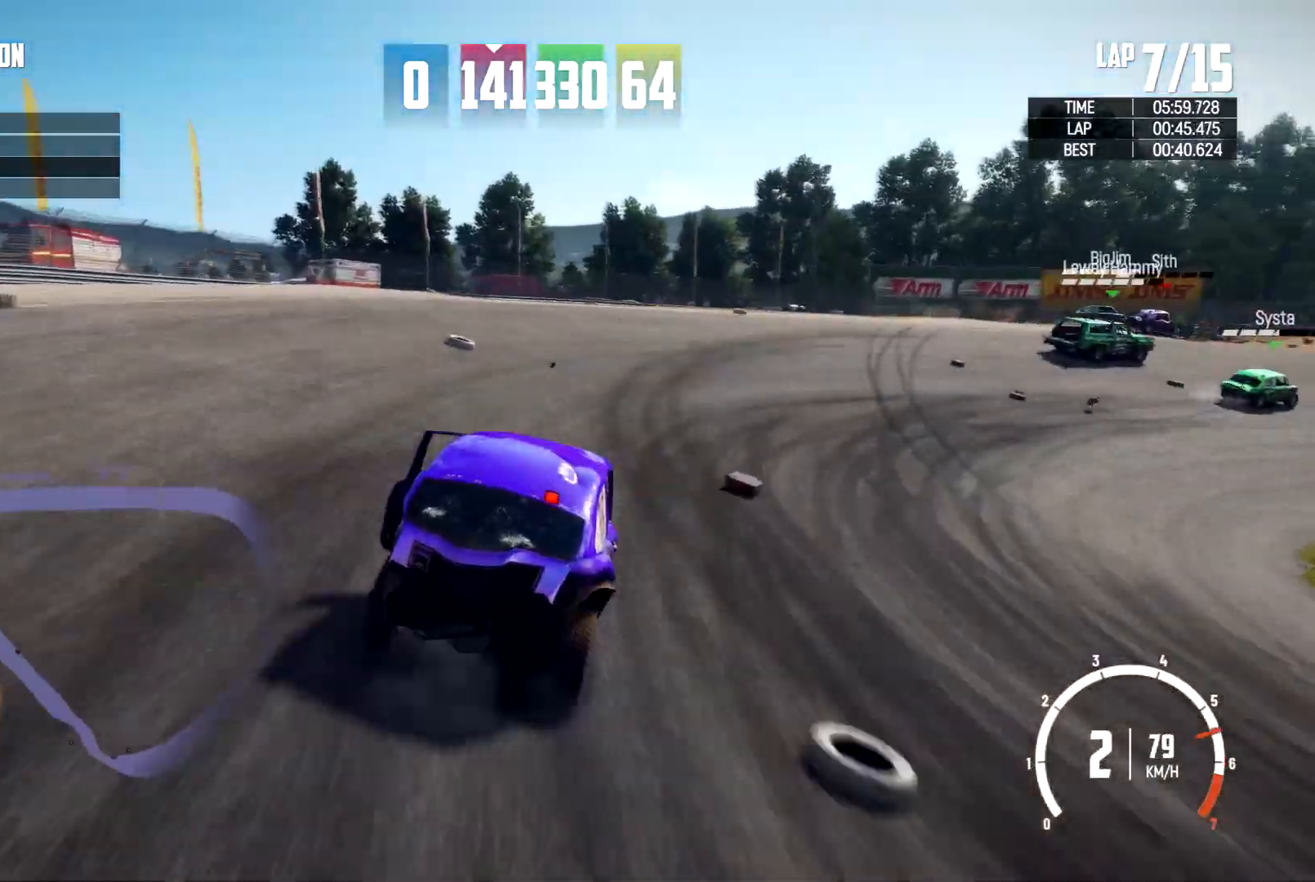
{"buttons": [], "left_stick": "center", "right_stick": "center", "events": [[400, "left_stick", "center"]]}
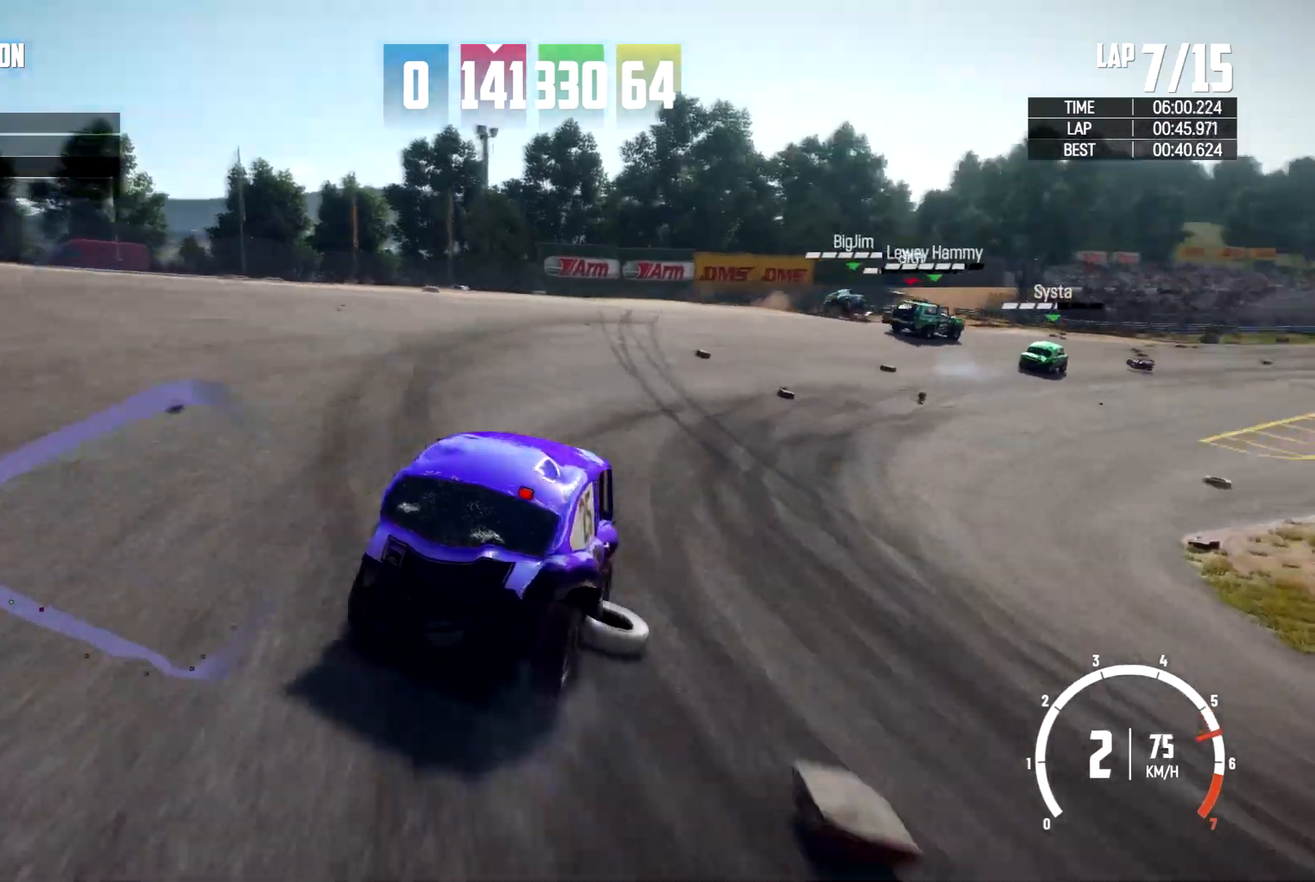
{"buttons": ["R2"], "left_stick": "center", "right_stick": "center", "events": [[100, "left_stick", "right"], [367, "R2", "down"], [367, "left_stick", "center"]]}
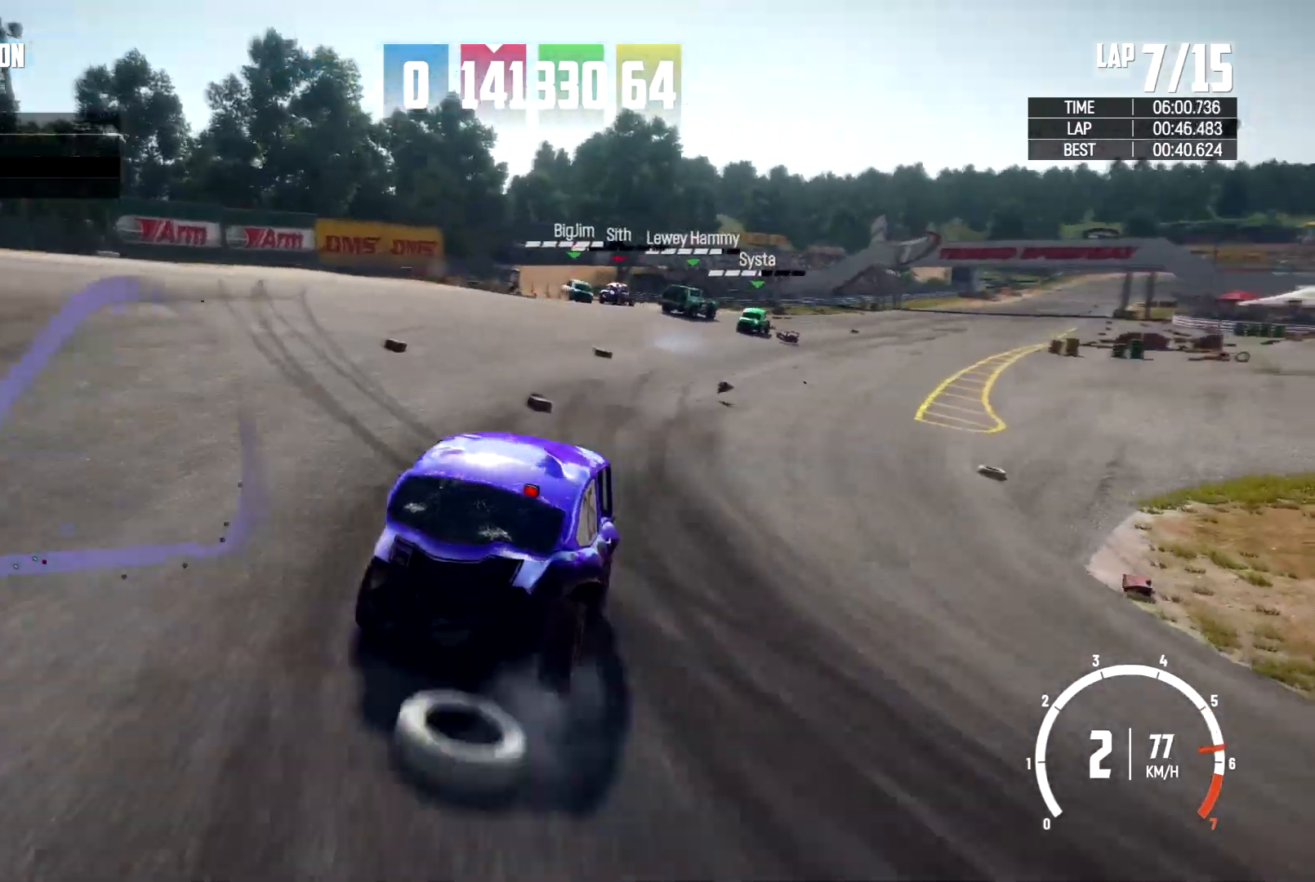
{"buttons": ["R2"], "left_stick": "center", "right_stick": "center", "events": [[167, "left_stick", "right"], [433, "left_stick", "center"]]}
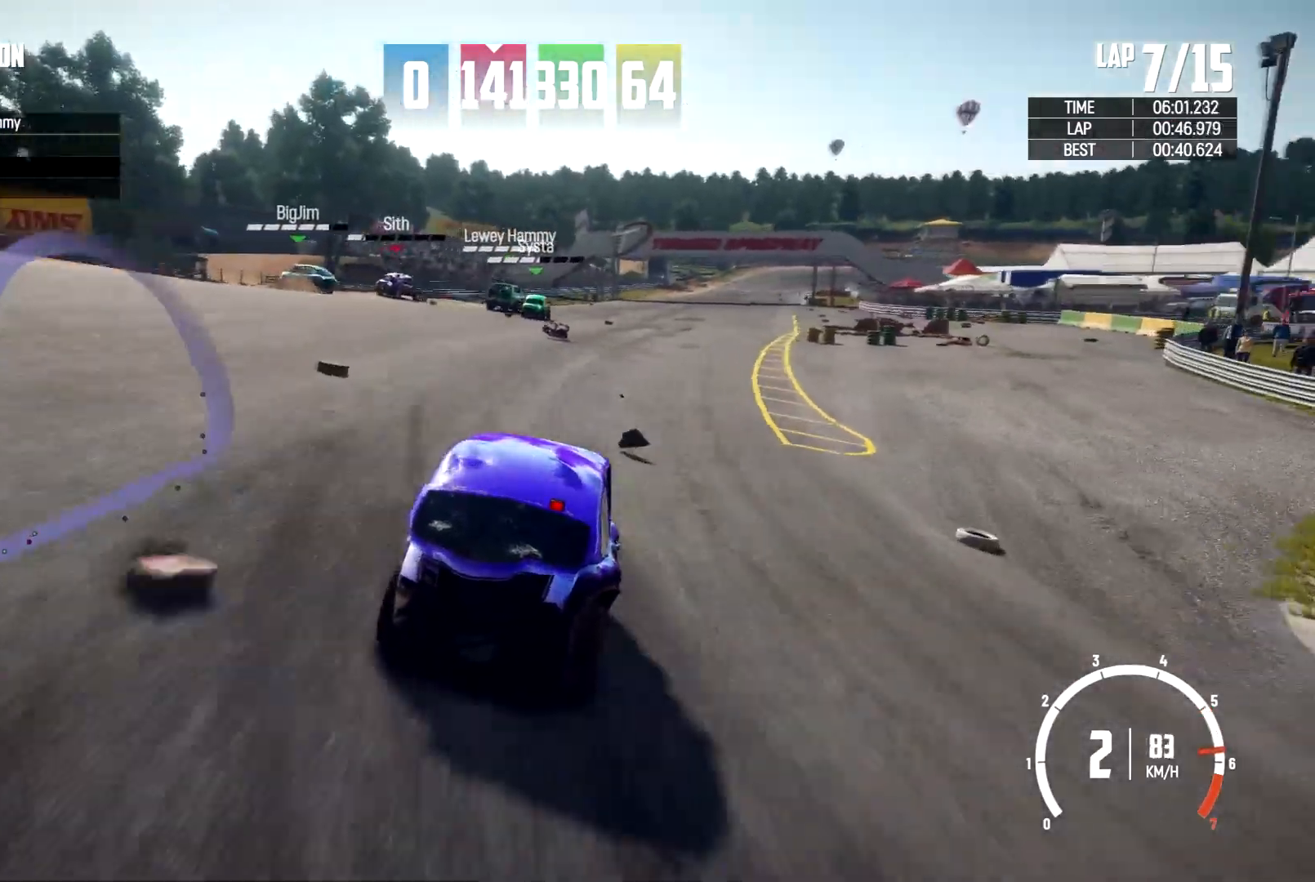
{"buttons": ["R2"], "left_stick": "center", "right_stick": "center", "events": []}
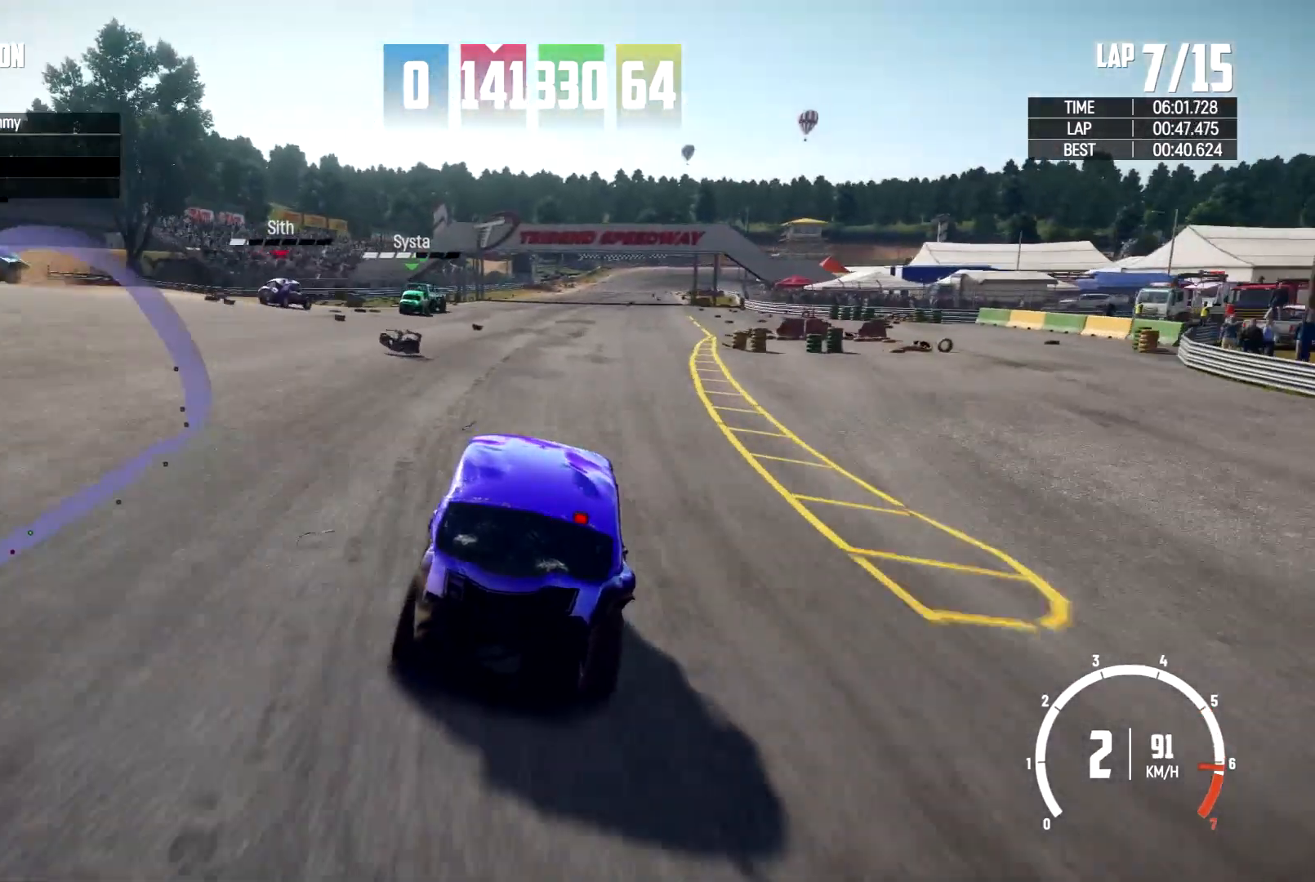
{"buttons": ["R2"], "left_stick": "down", "right_stick": "center", "events": [[100, "left_stick", "right"], [267, "left_stick", "up"], [467, "left_stick", "down"]]}
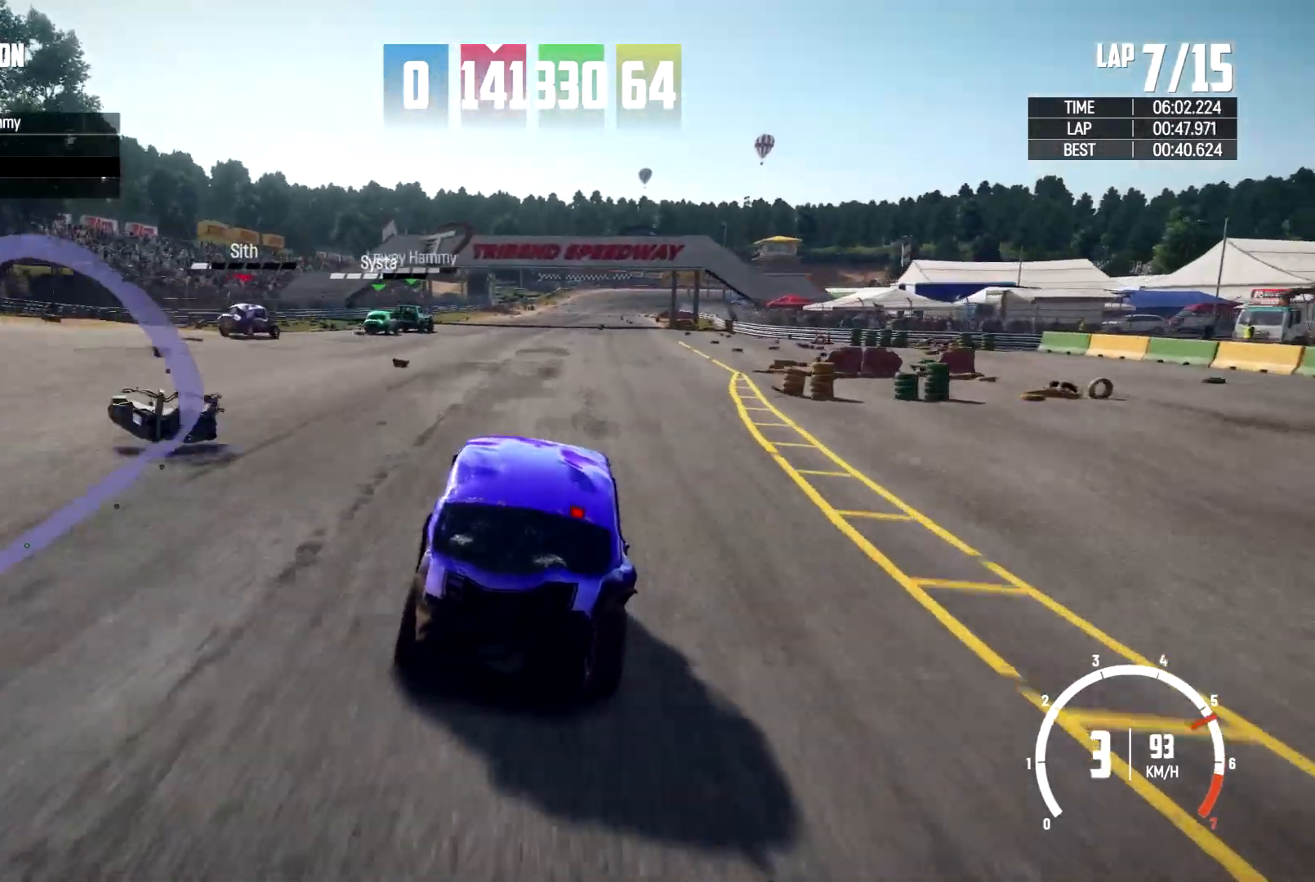
{"buttons": ["R2"], "left_stick": "down-right", "right_stick": "center", "events": [[133, "left_stick", "right"], [200, "left_stick", "up"], [400, "left_stick", "down-right"]]}
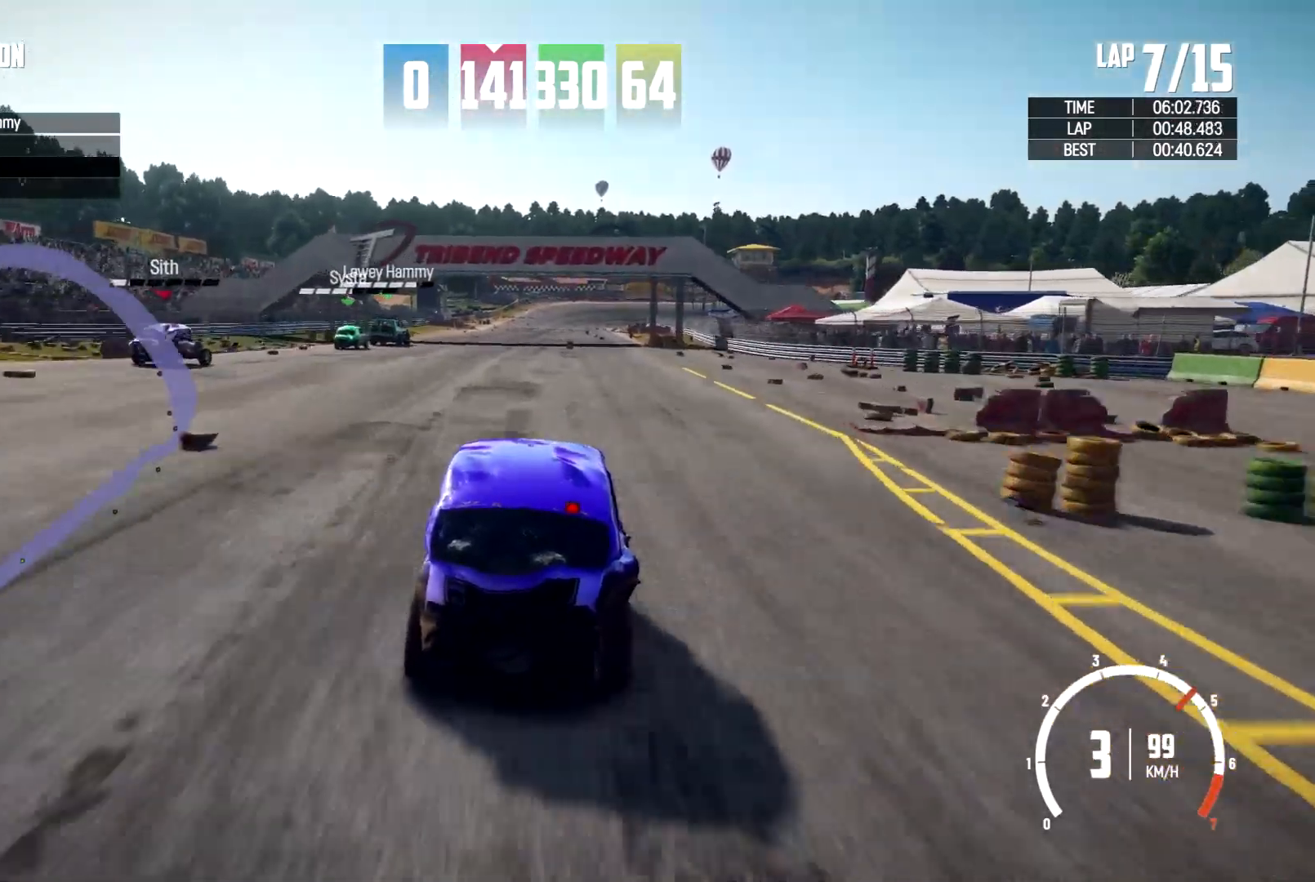
{"buttons": ["R2"], "left_stick": "up", "right_stick": "center", "events": [[100, "left_stick", "up"], [300, "left_stick", "center"], [367, "left_stick", "up"]]}
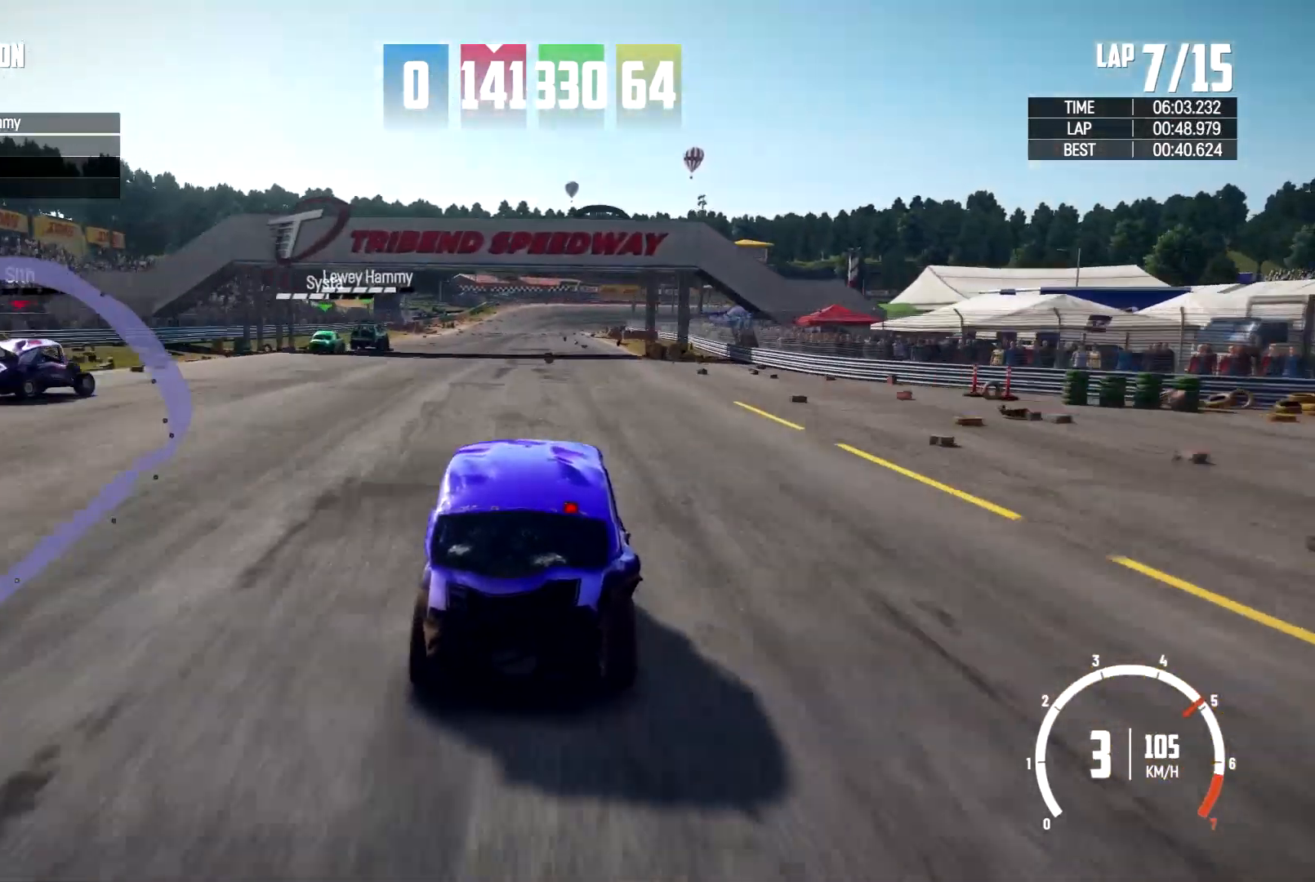
{"buttons": ["R2"], "left_stick": "center", "right_stick": "center", "events": [[67, "left_stick", "center"]]}
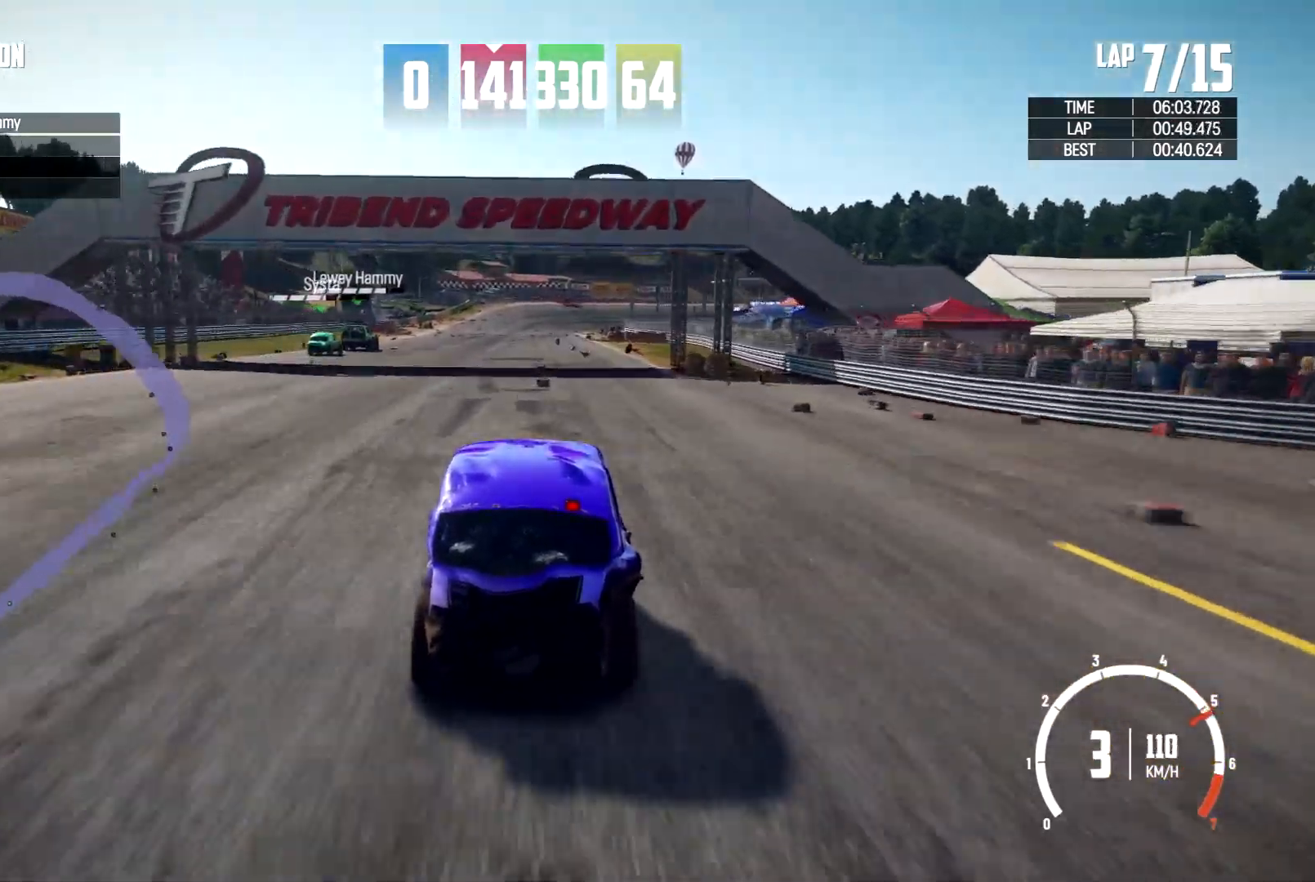
{"buttons": ["R2"], "left_stick": "center", "right_stick": "center", "events": []}
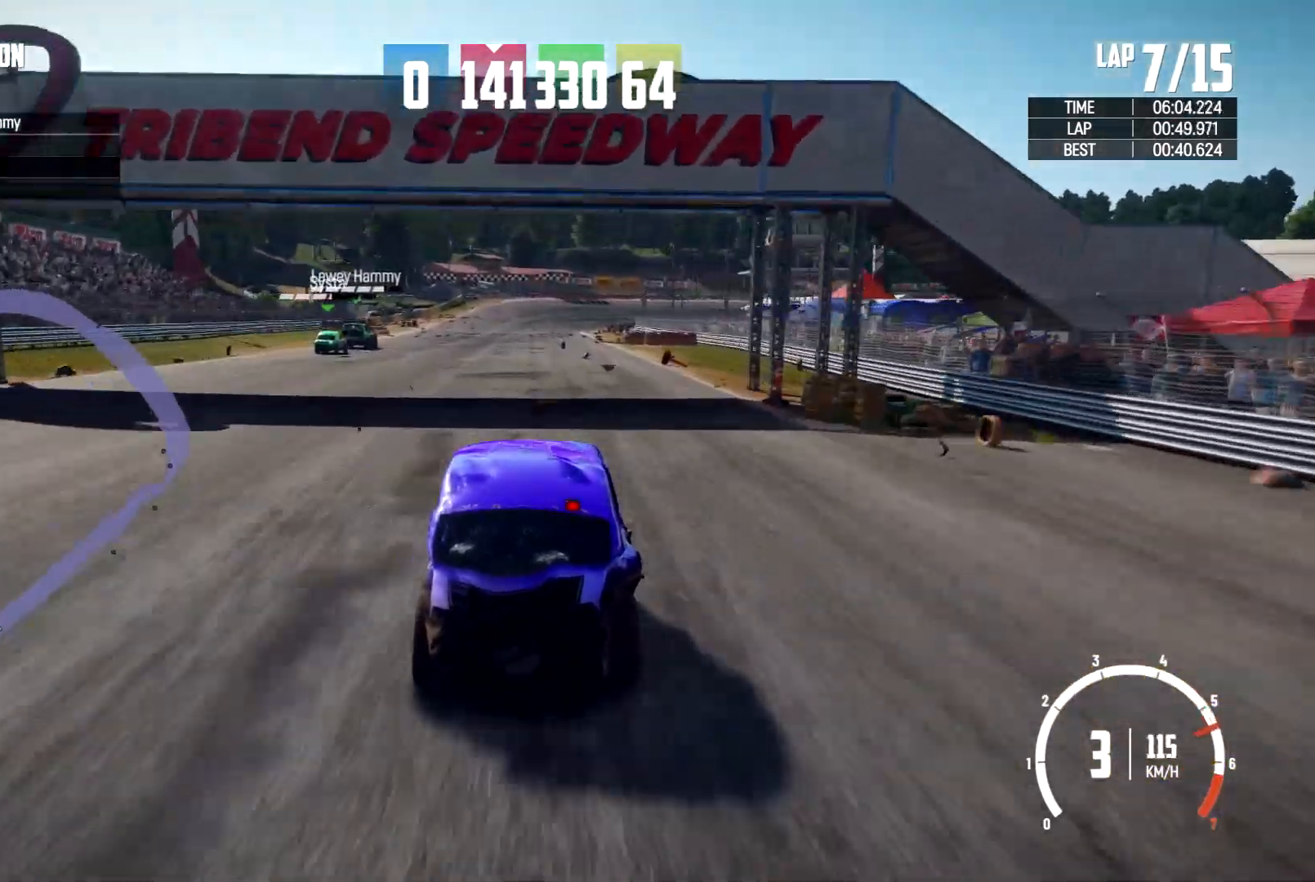
{"buttons": [], "left_stick": "center", "right_stick": "center", "events": [[267, "R2", "up"]]}
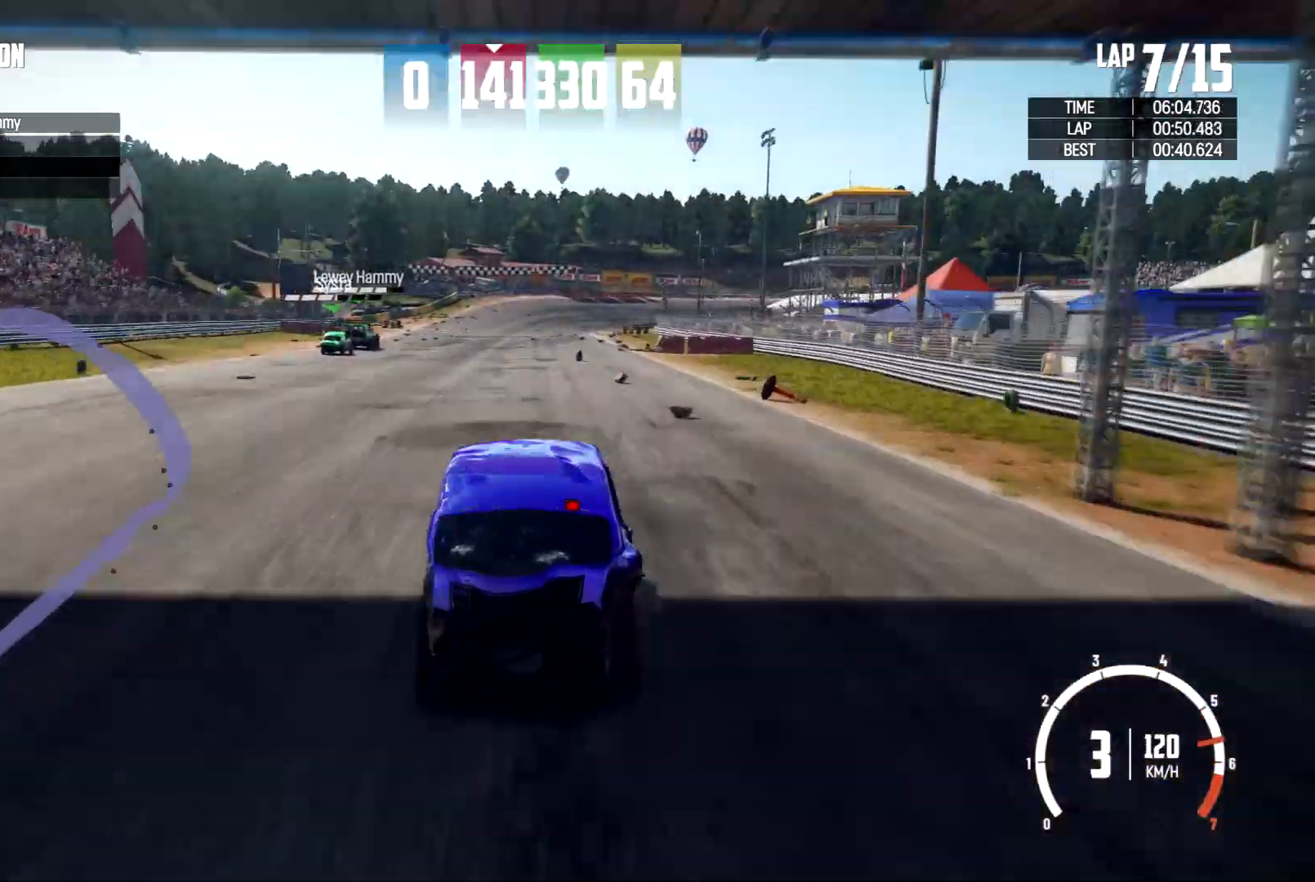
{"buttons": ["R2"], "left_stick": "center", "right_stick": "center", "events": [[67, "R2", "down"]]}
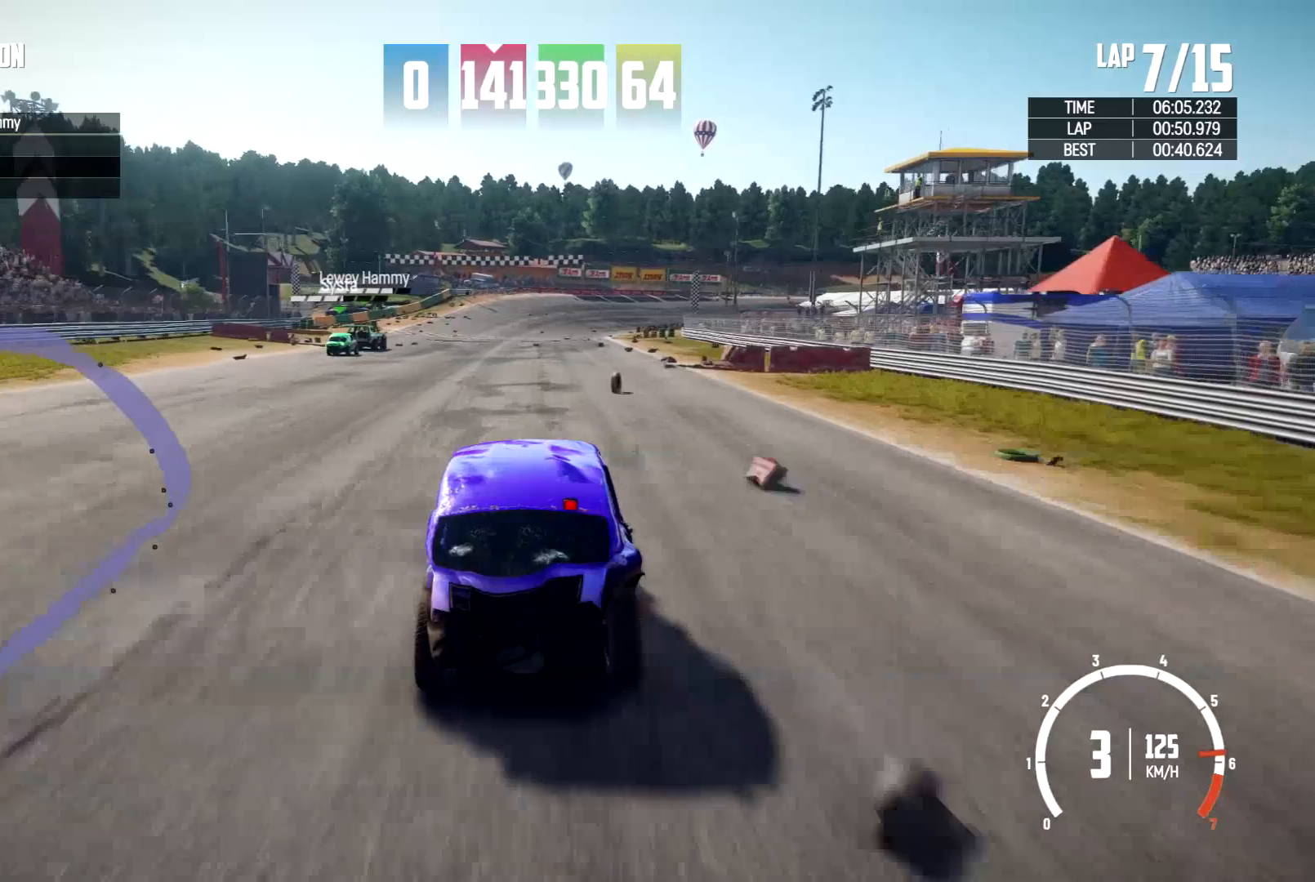
{"buttons": ["R2"], "left_stick": "center", "right_stick": "center", "events": [[200, "left_stick", "left"], [433, "left_stick", "center"]]}
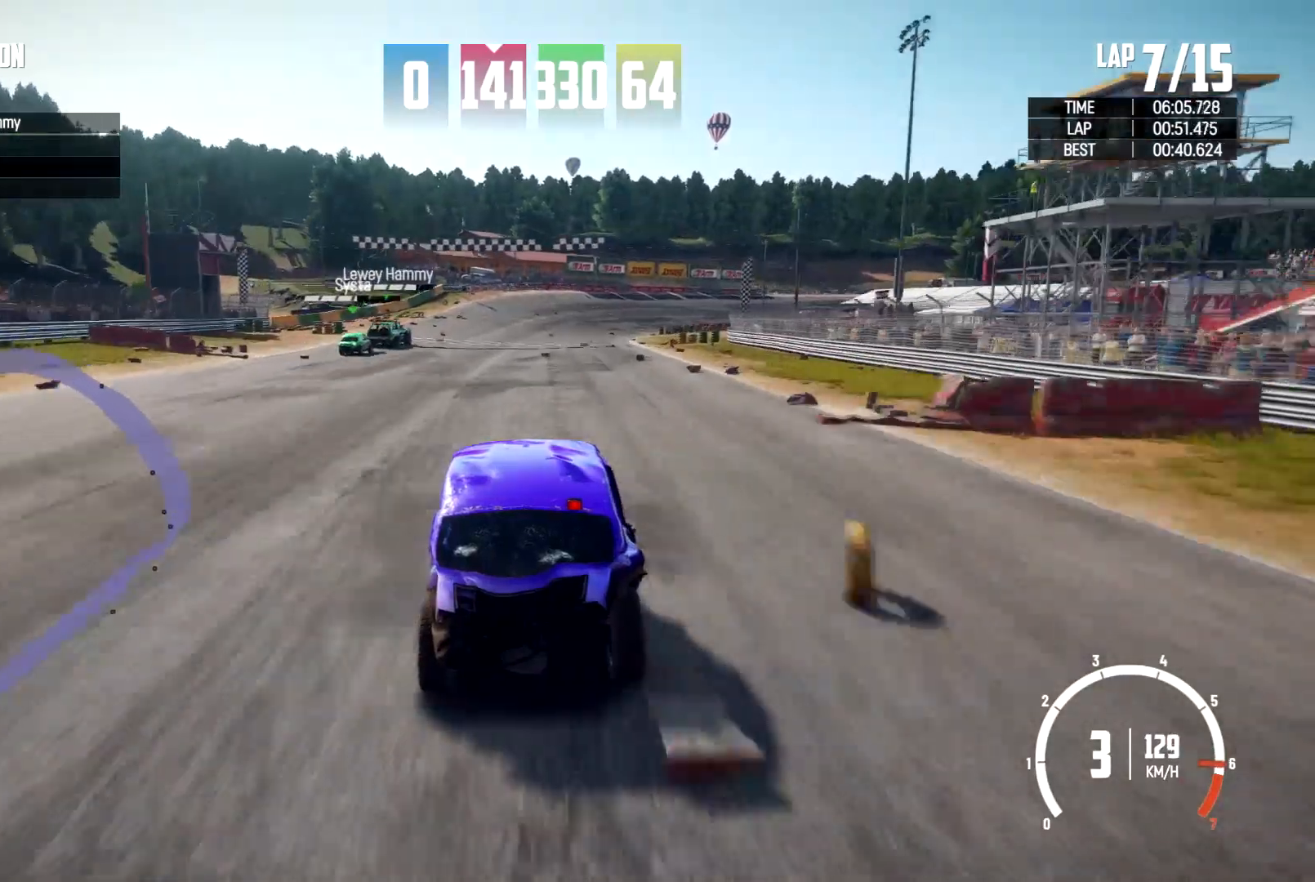
{"buttons": ["R2"], "left_stick": "center", "right_stick": "center", "events": []}
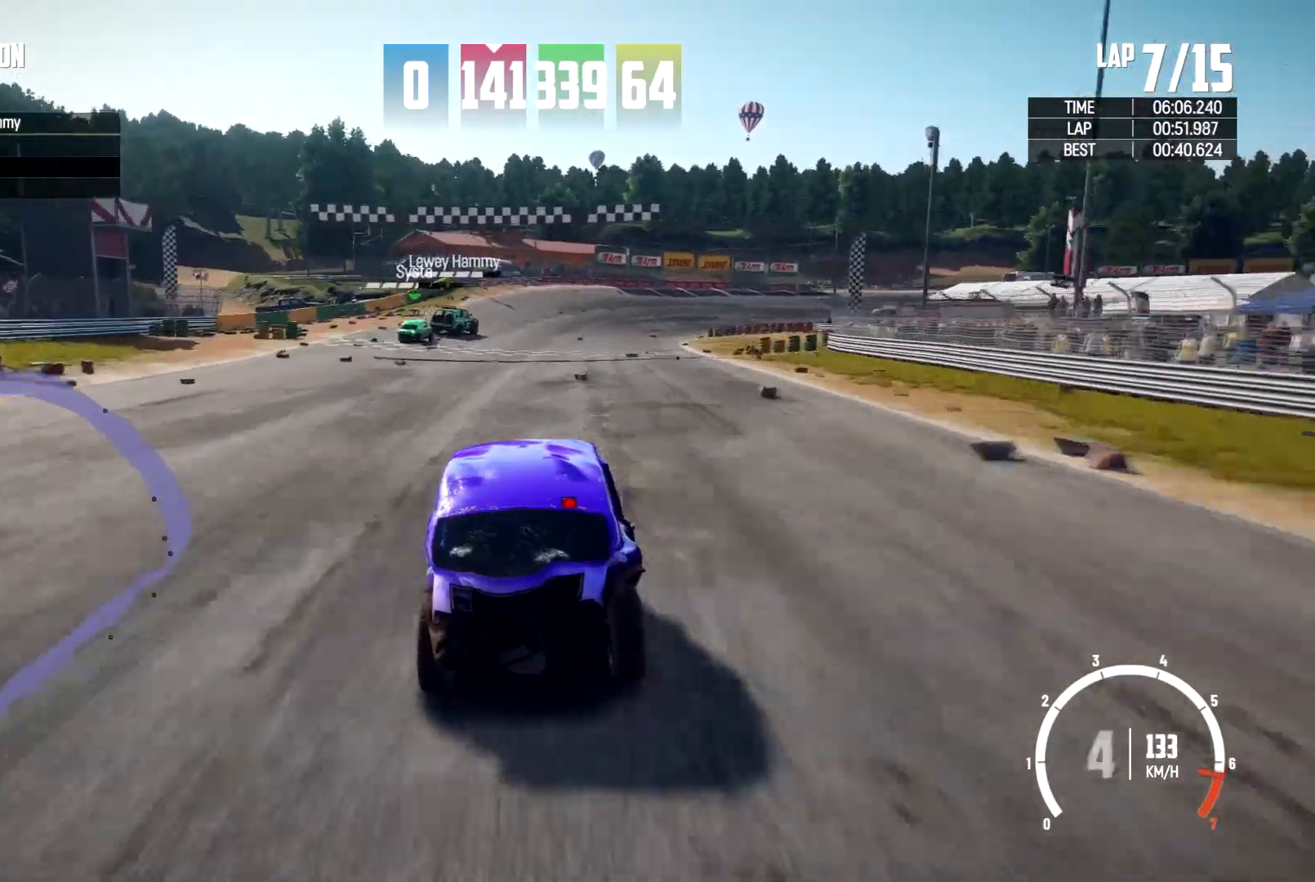
{"buttons": ["R2"], "left_stick": "center", "right_stick": "center", "events": []}
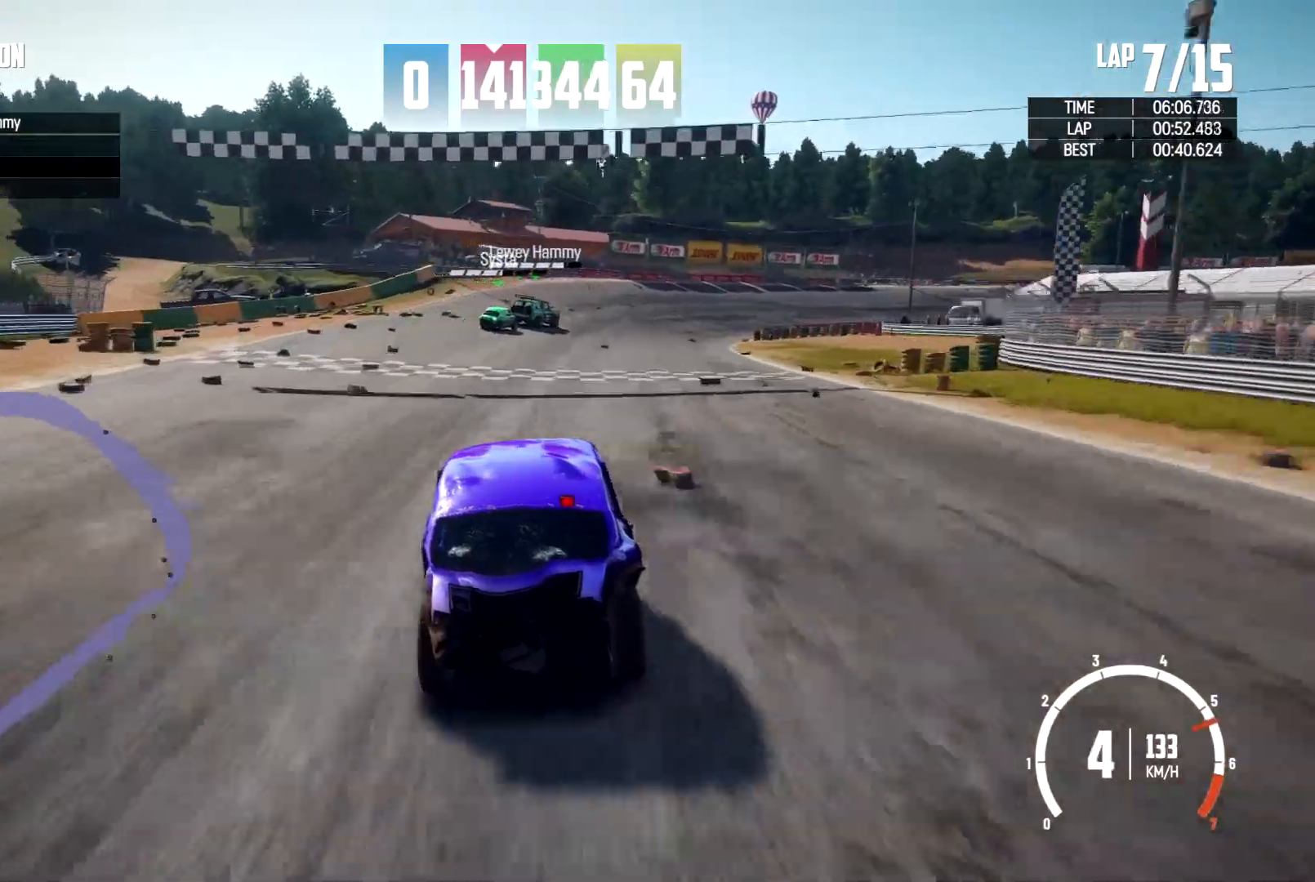
{"buttons": ["R2"], "left_stick": "up-right", "right_stick": "center", "events": [[67, "left_stick", "up-right"]]}
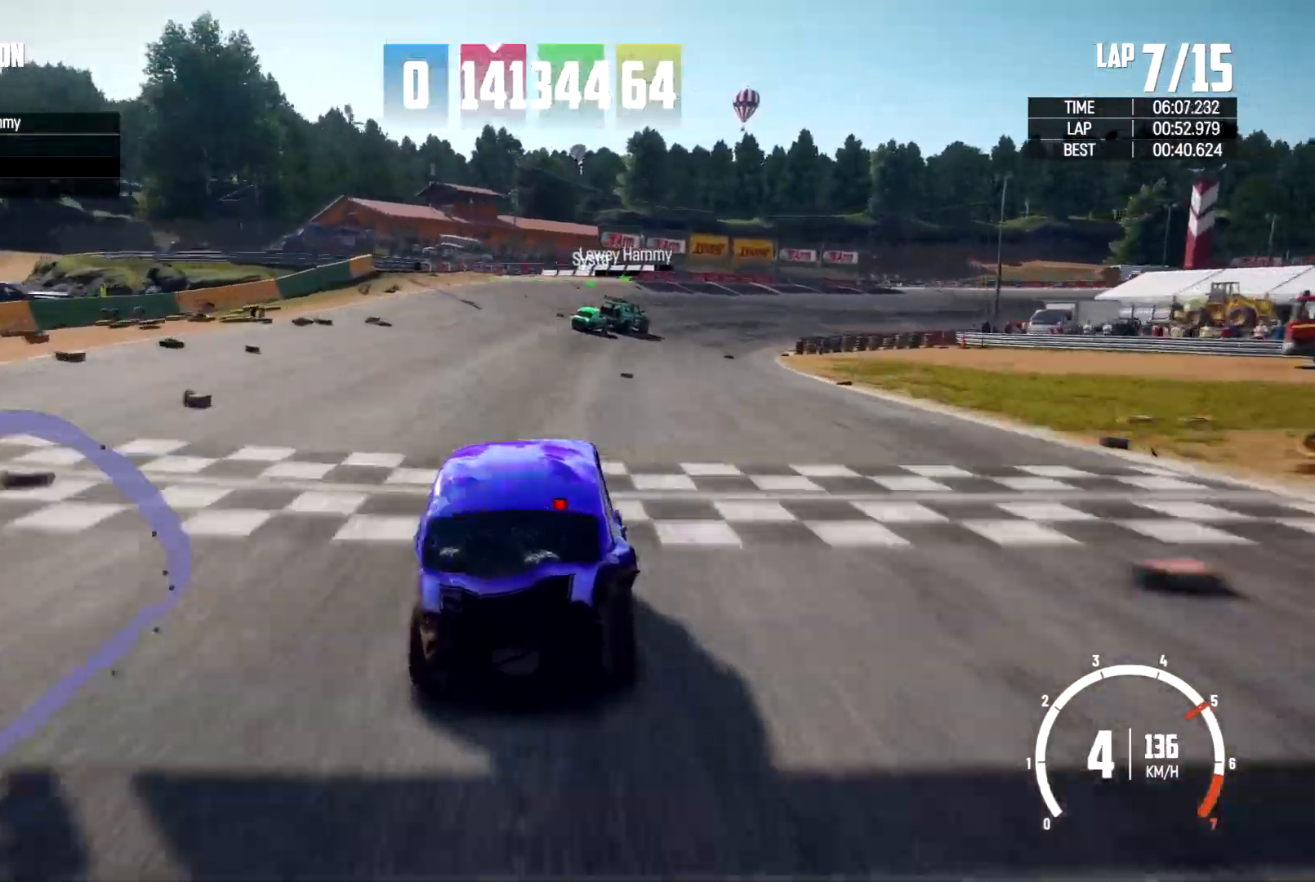
{"buttons": ["R2"], "left_stick": "up-right", "right_stick": "center", "events": []}
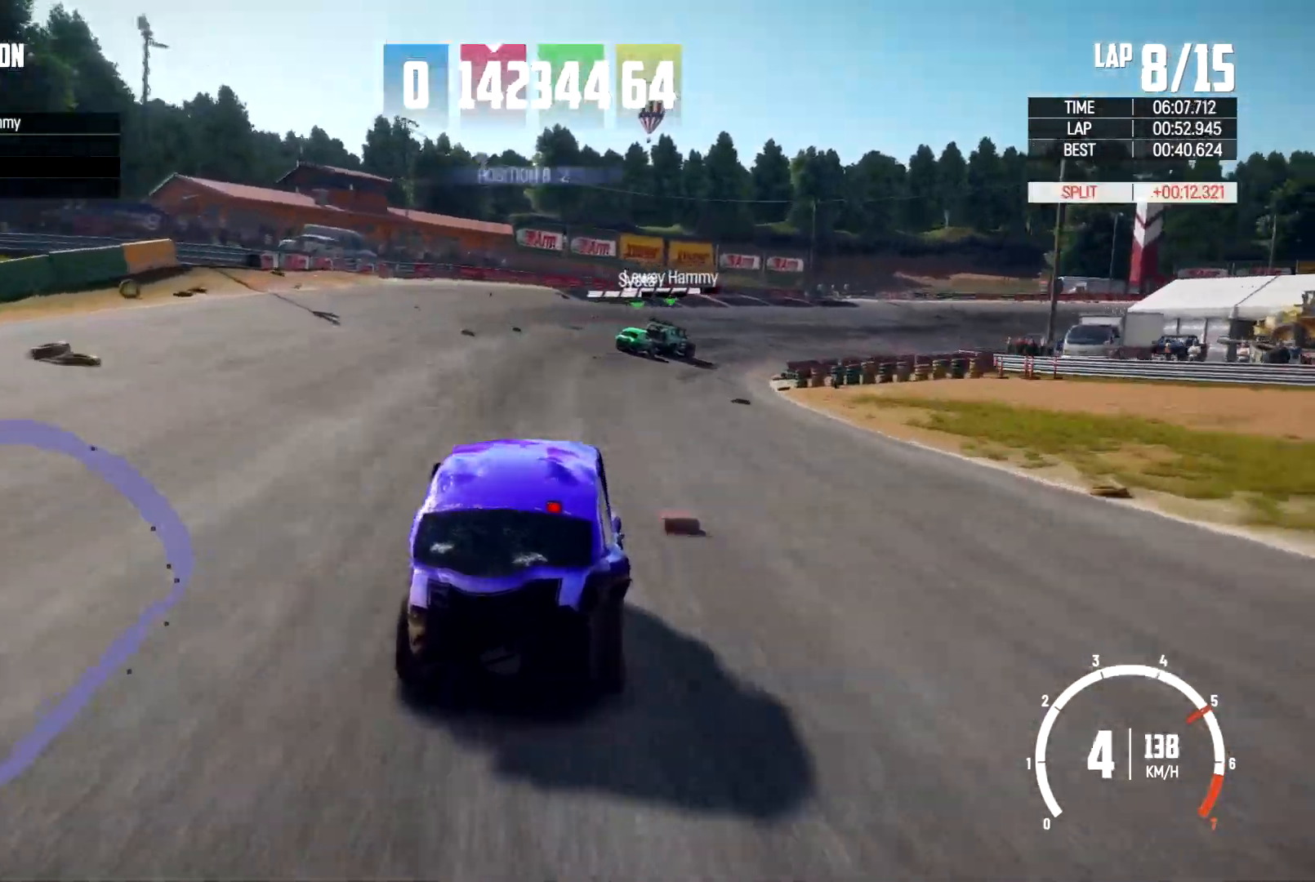
{"buttons": ["R2"], "left_stick": "up-right", "right_stick": "center", "events": []}